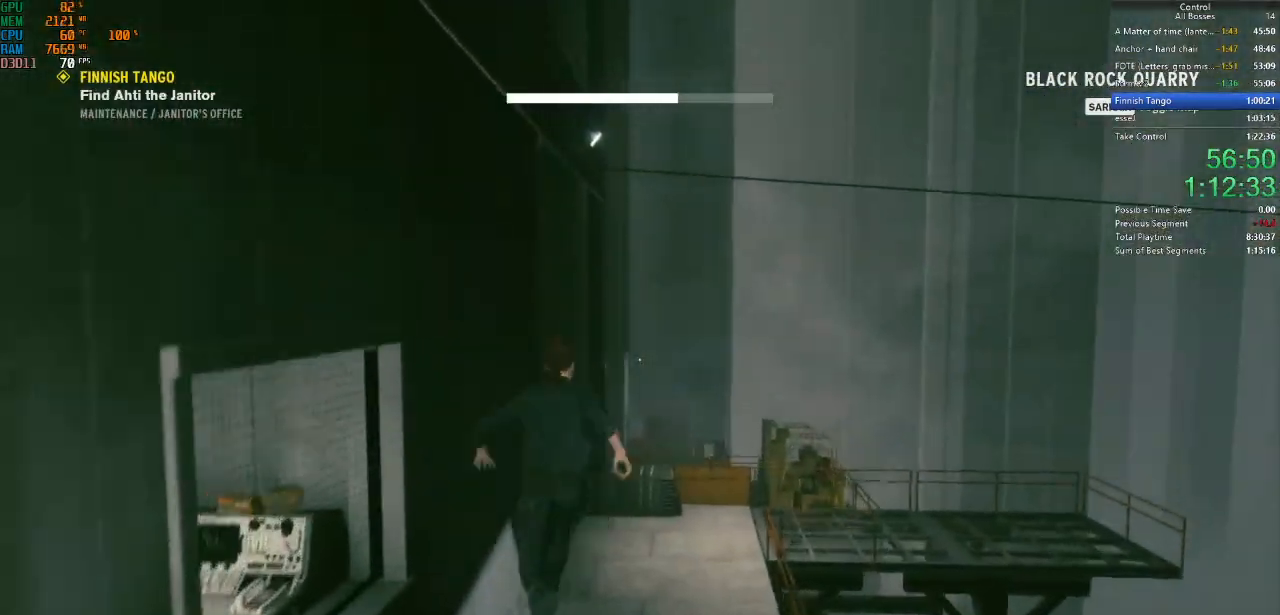
Gameplay with keyboard and mouse; each line is a JSON object with the keys and mouse buttons held at the frame after it. "events" lists presses ("down") and releases ("up") of "a", "ctrl", "d", "e", "f", "g", "q", "r", "s", "shift", "space", "tab", "w", "mouse_left" and "mouse_right" between this image and that frame as [ms after this image, input, new state], when the widget could be followed in between. "mouse_left", "mouse_right" = the "left", "right" buttons of the "mouse" list. No other keys are recorded. Not read: mouse_move other_keys.
{"keys": ["space", "w"], "mouse": [], "events": []}
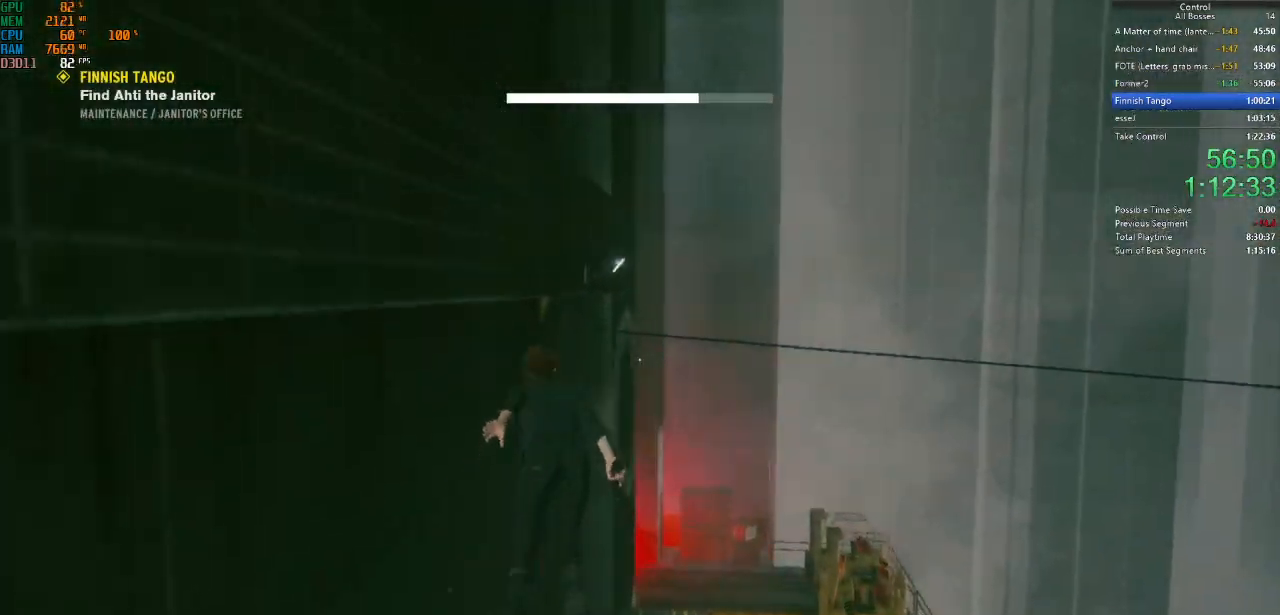
{"keys": ["space", "w"], "mouse": [], "events": []}
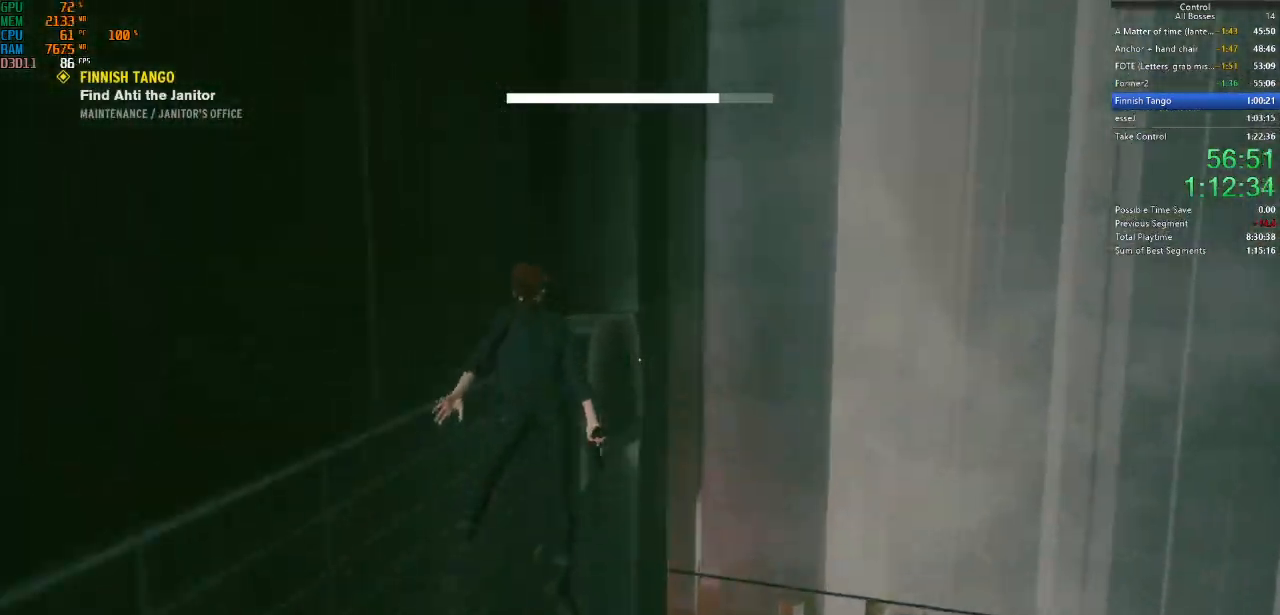
{"keys": ["w"], "mouse": [], "events": [[200, "space", "up"]]}
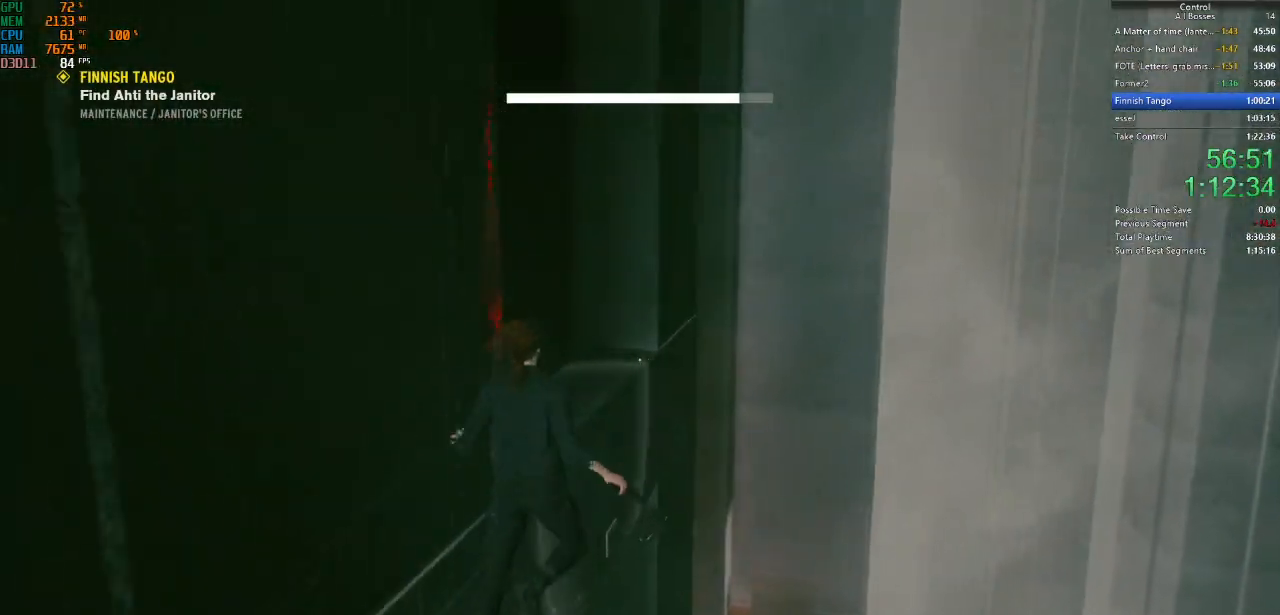
{"keys": ["w"], "mouse": [], "events": []}
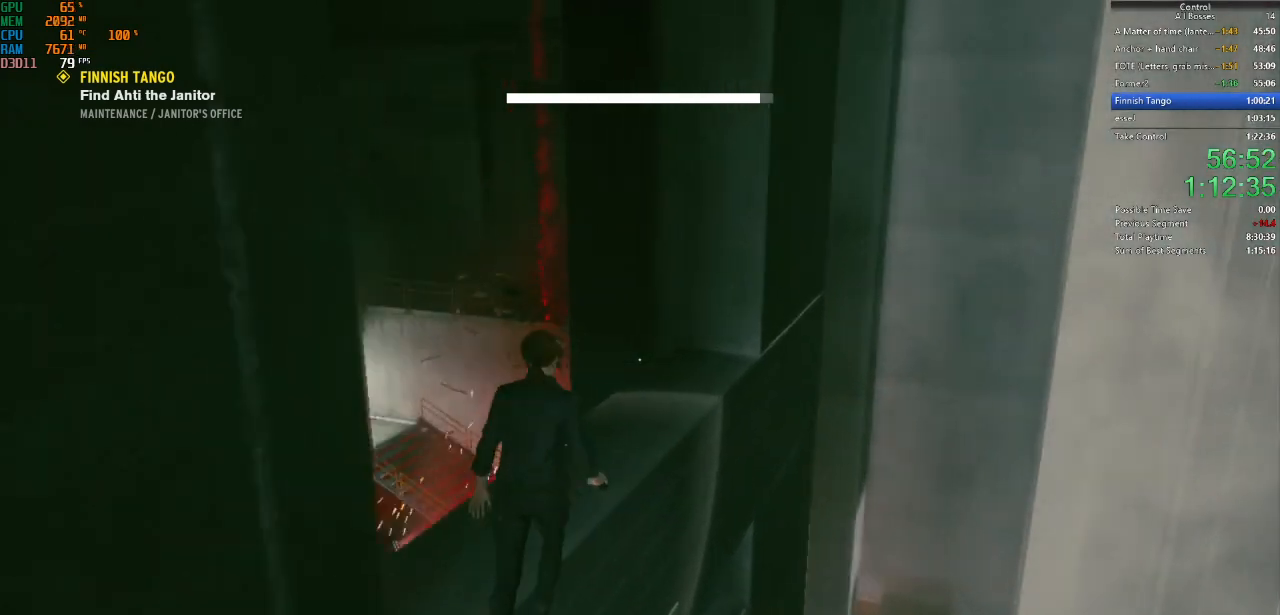
{"keys": ["w"], "mouse": [], "events": [[67, "w", "up"], [400, "w", "down"]]}
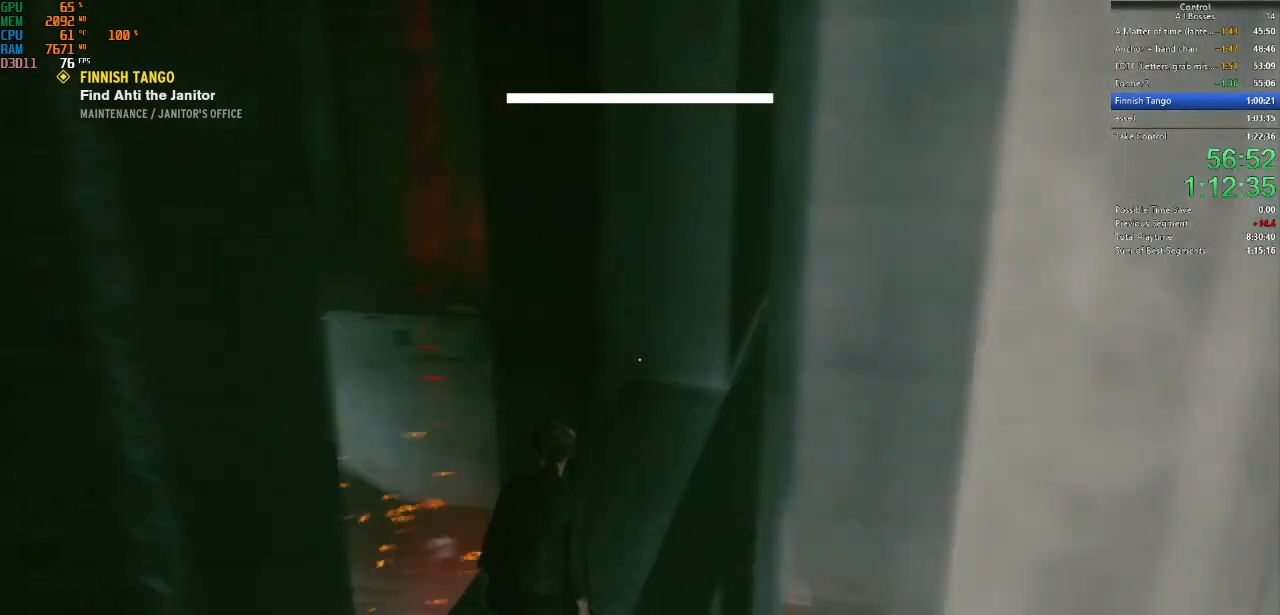
{"keys": ["space", "w"], "mouse": [], "events": [[234, "space", "down"]]}
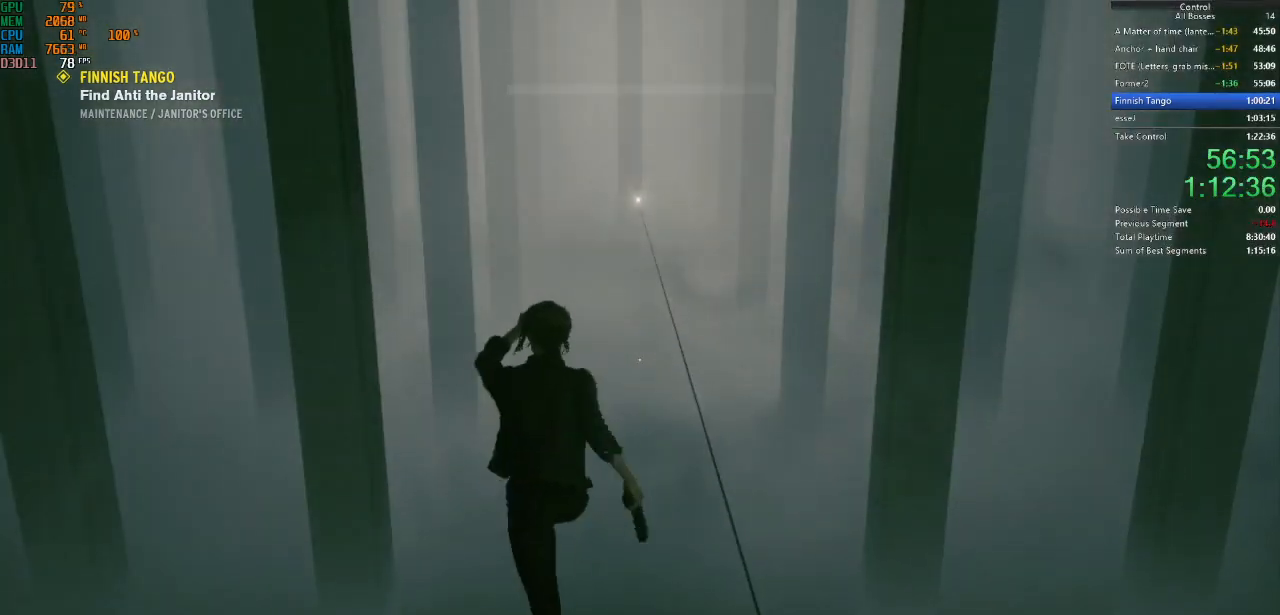
{"keys": ["space", "w"], "mouse": [], "events": []}
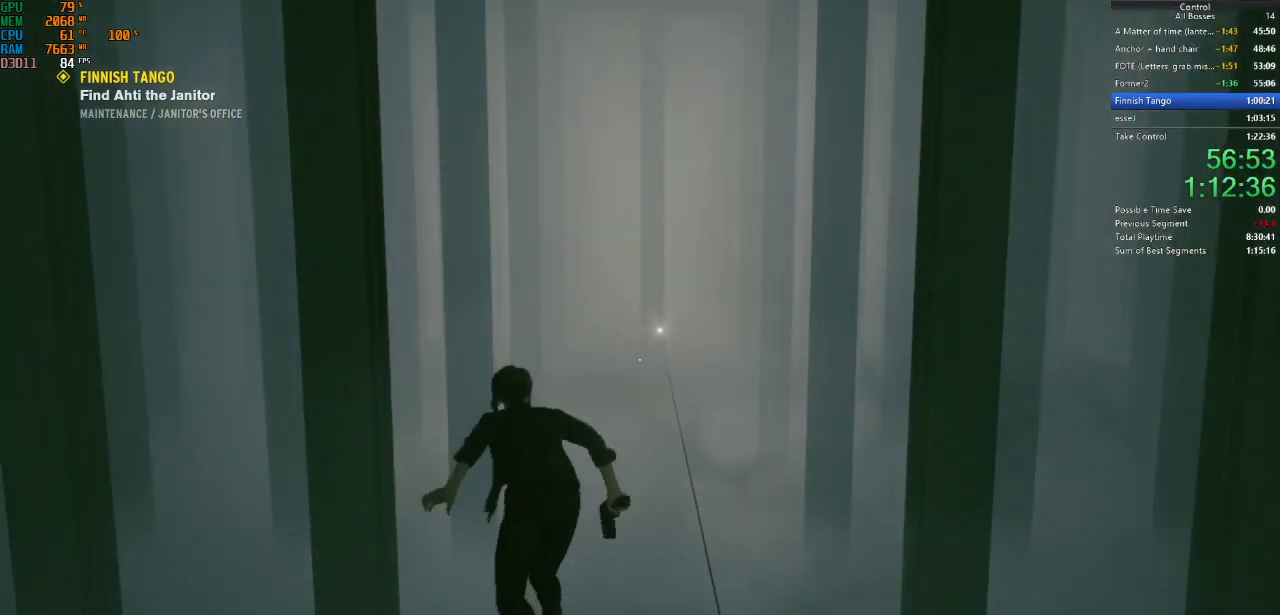
{"keys": ["space", "w"], "mouse": [], "events": []}
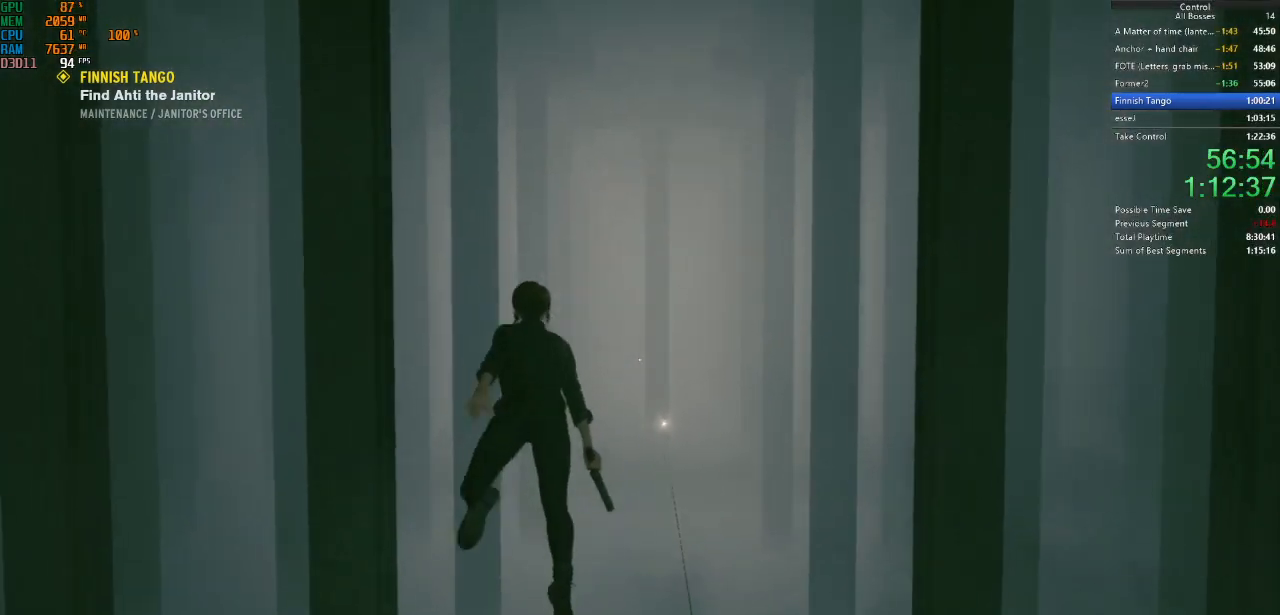
{"keys": ["w"], "mouse": [], "events": [[400, "space", "up"]]}
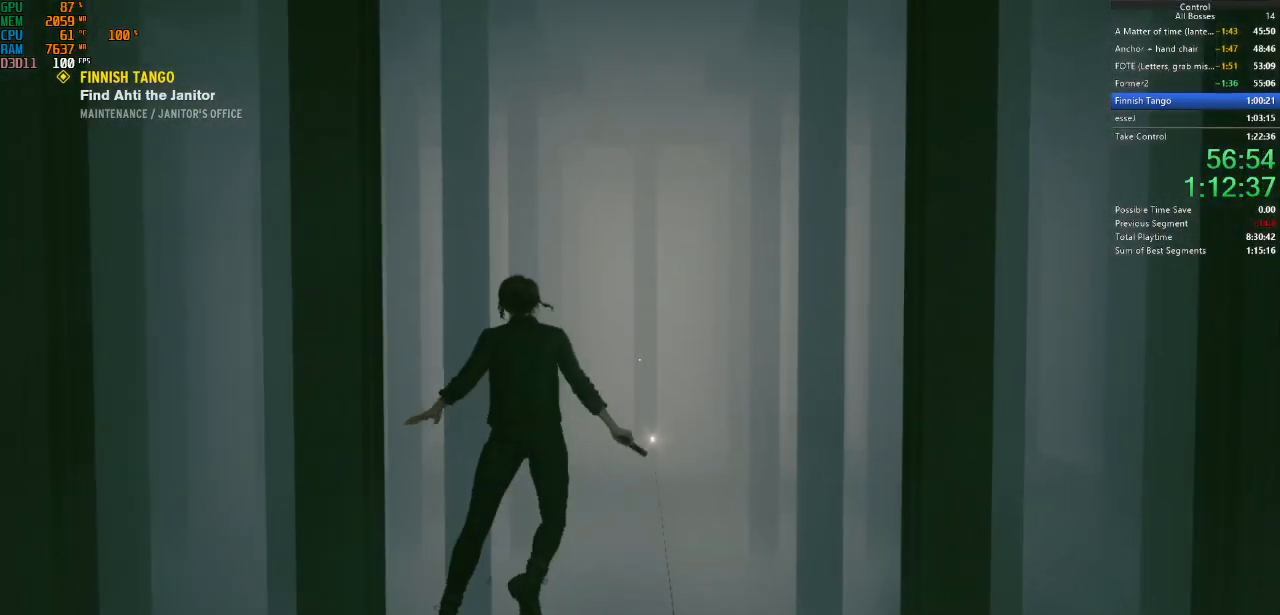
{"keys": ["w"], "mouse": [], "events": [[100, "ctrl", "down"], [234, "ctrl", "up"]]}
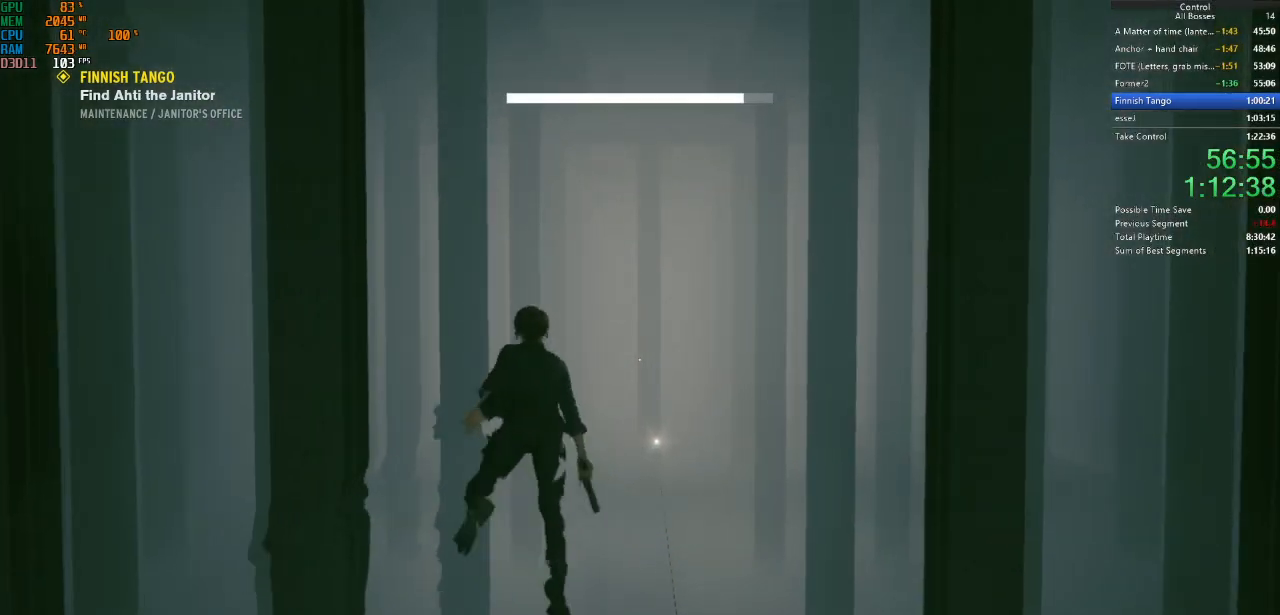
{"keys": ["w"], "mouse": [], "events": [[267, "ctrl", "down"], [400, "ctrl", "up"]]}
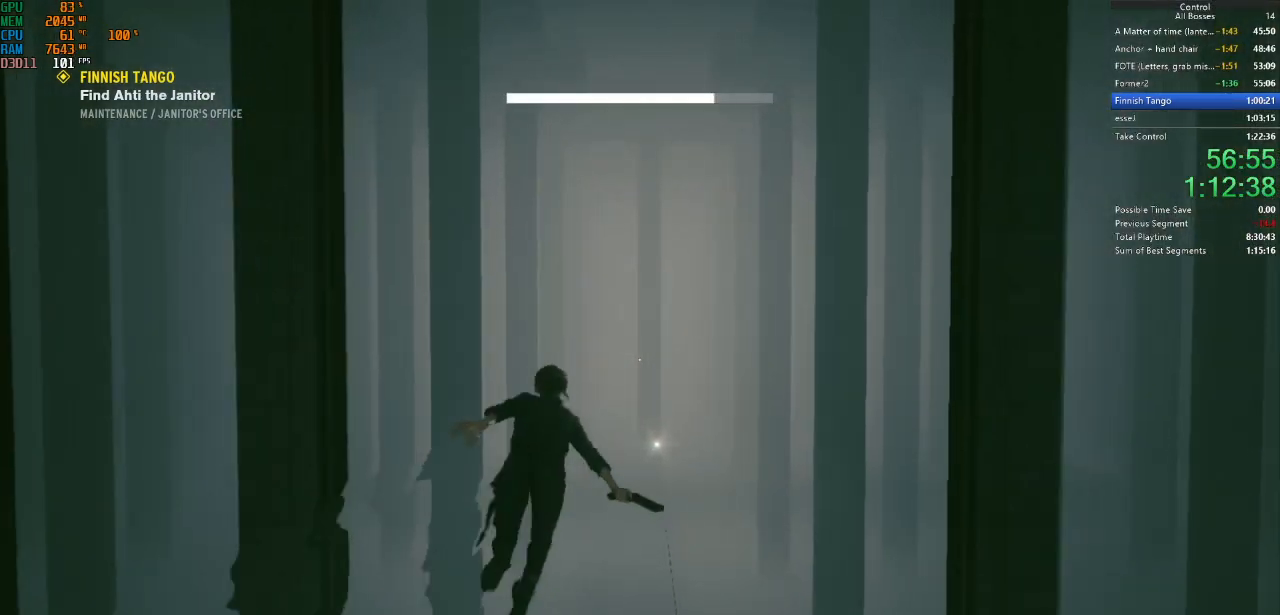
{"keys": ["w"], "mouse": [], "events": []}
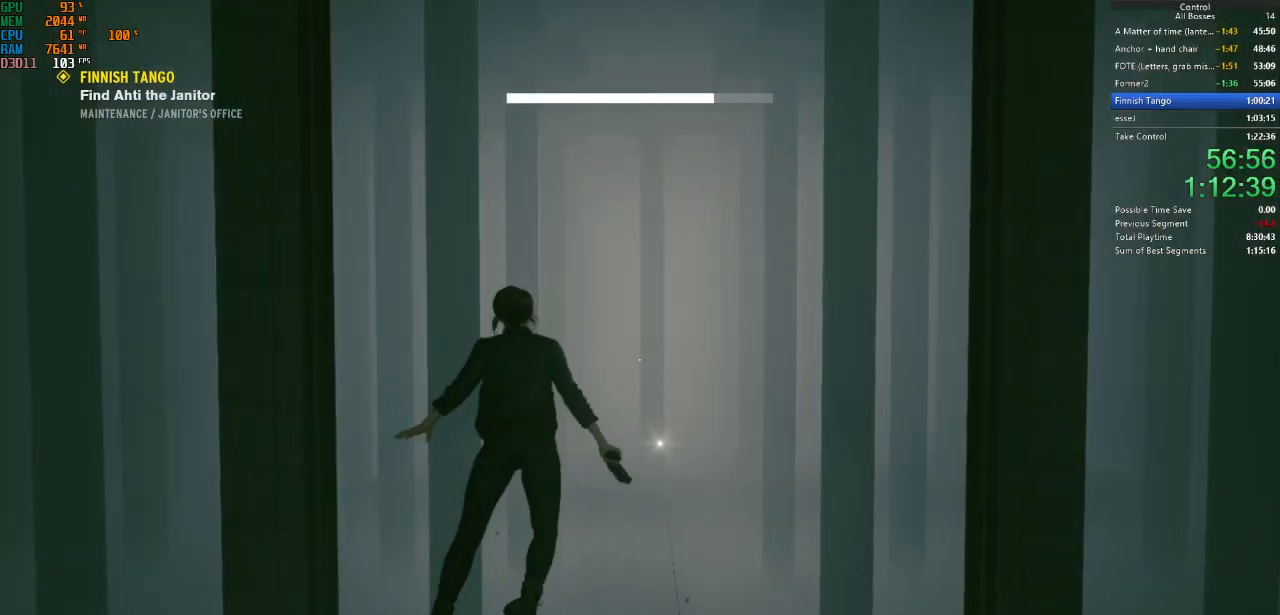
{"keys": ["w"], "mouse": [], "events": []}
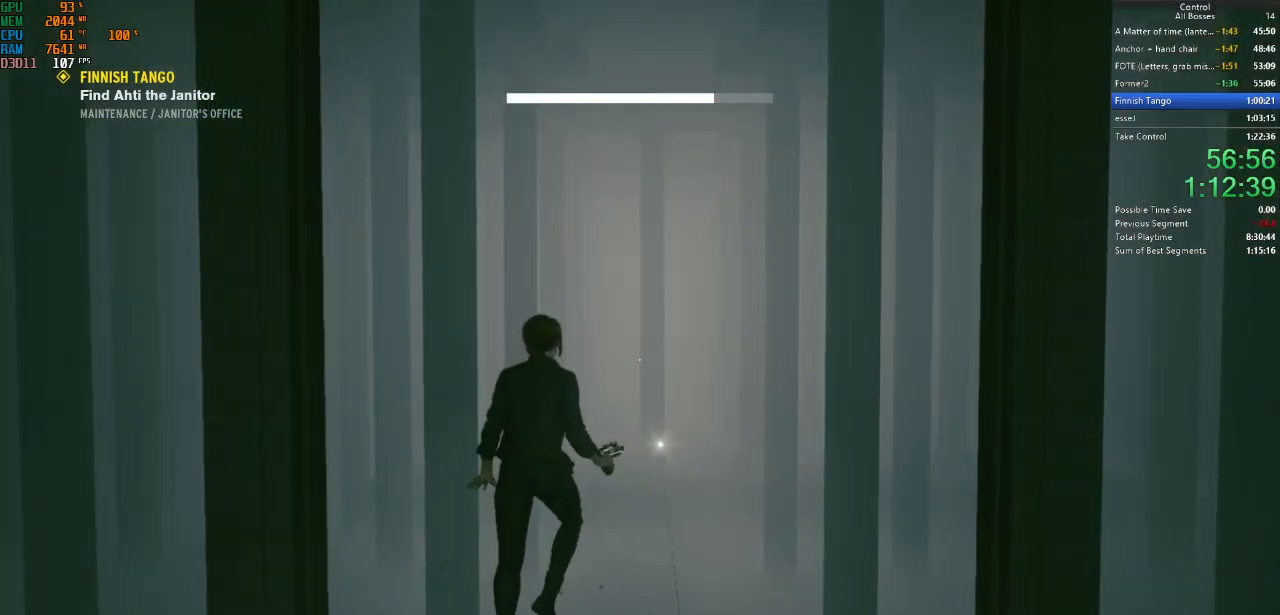
{"keys": ["w"], "mouse": [], "events": []}
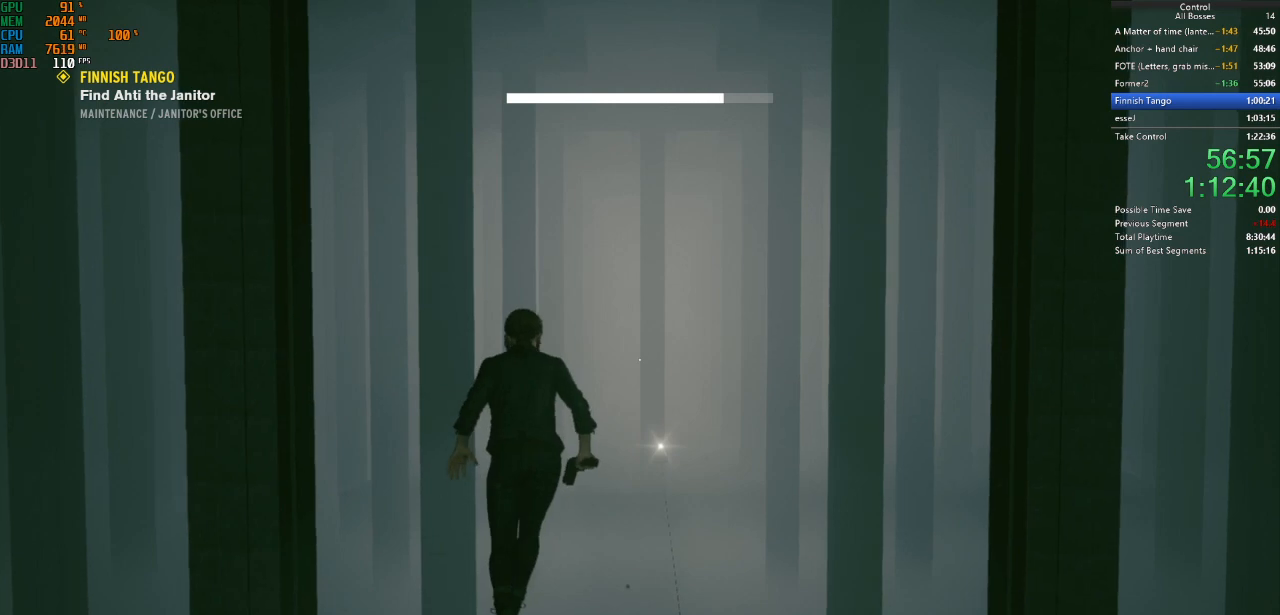
{"keys": ["w"], "mouse": [], "events": []}
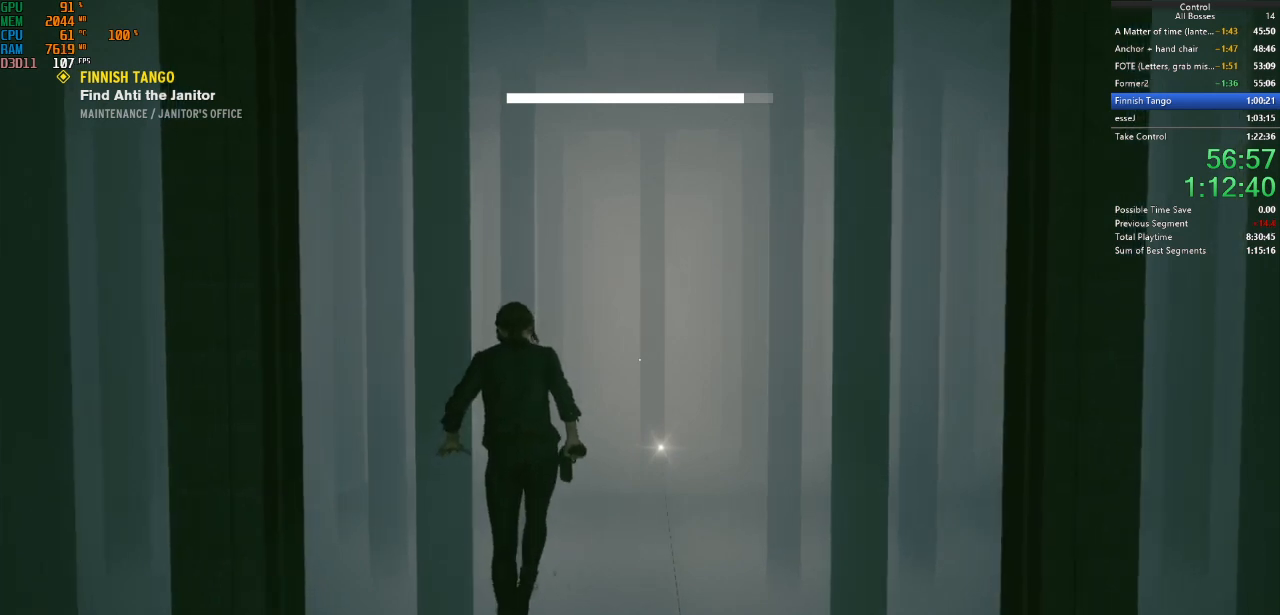
{"keys": ["w"], "mouse": [], "events": []}
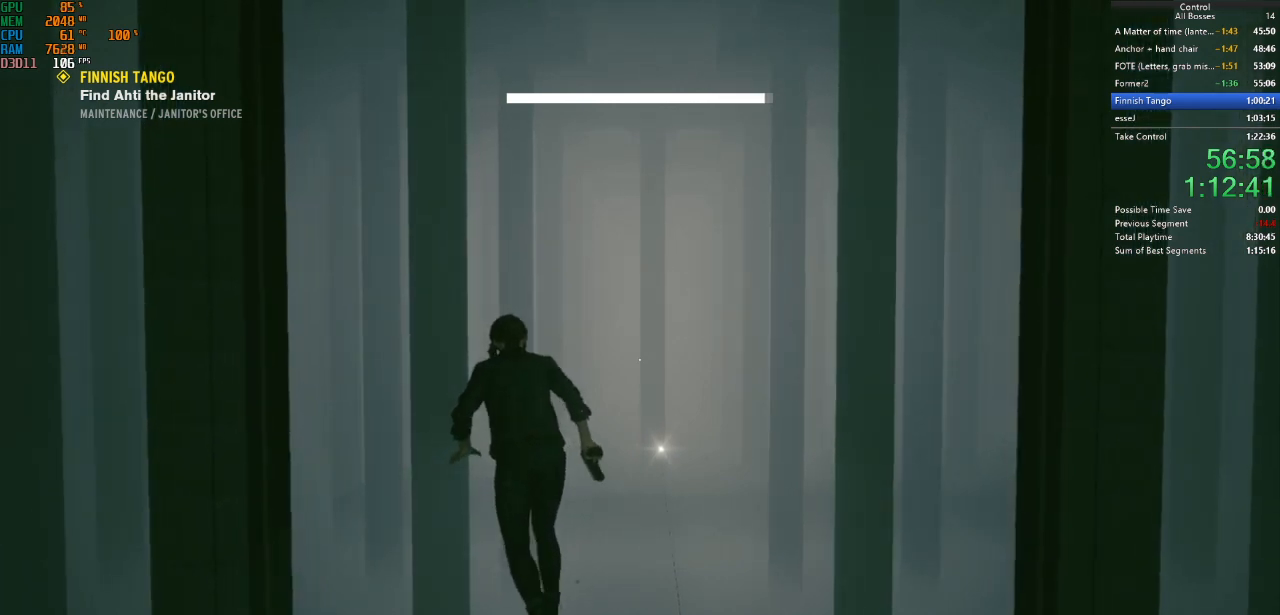
{"keys": ["w"], "mouse": [], "events": [[267, "ctrl", "down"], [400, "ctrl", "up"]]}
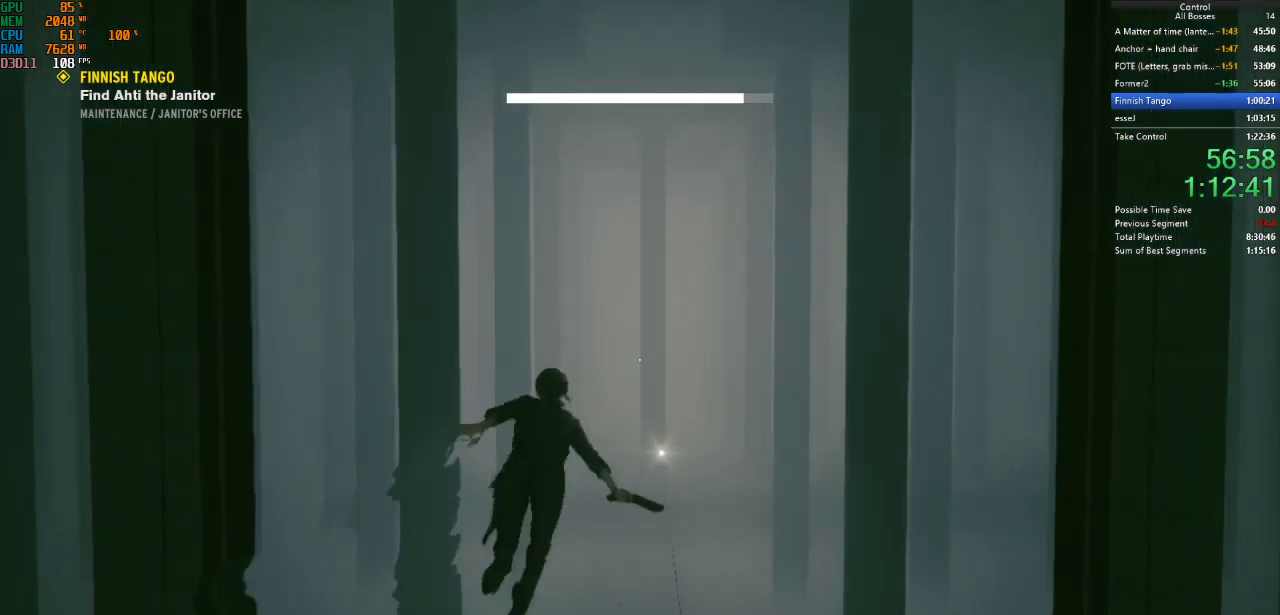
{"keys": ["ctrl", "w"], "mouse": [], "events": [[367, "ctrl", "down"]]}
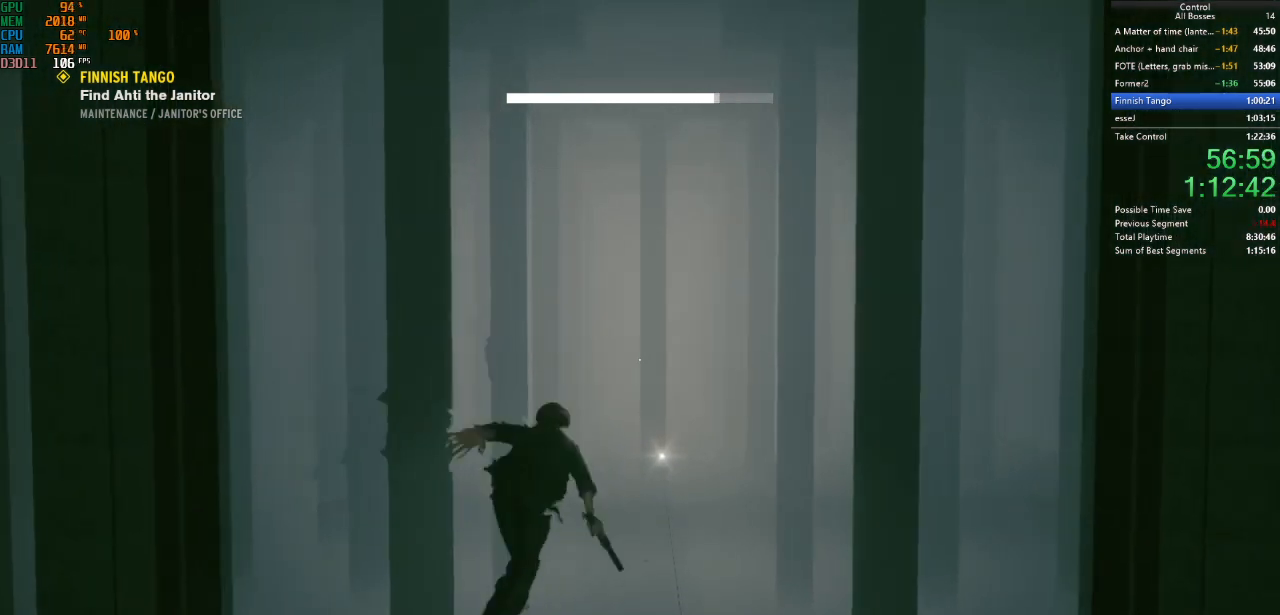
{"keys": ["ctrl", "w"], "mouse": [], "events": [[34, "ctrl", "up"], [500, "ctrl", "down"]]}
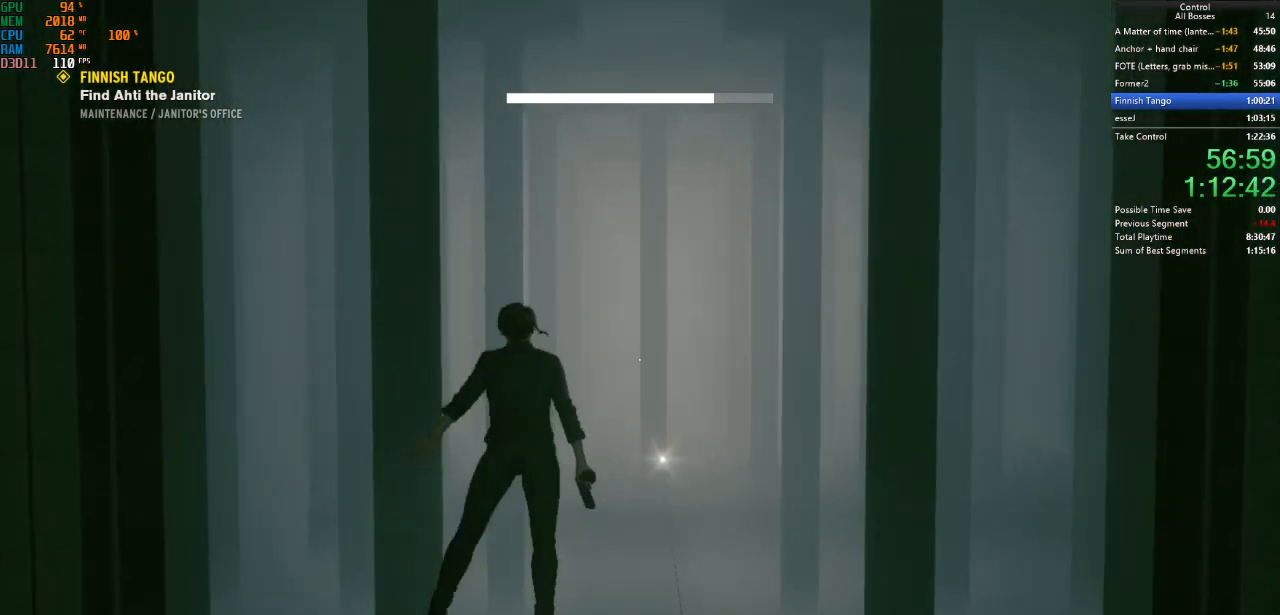
{"keys": ["w"], "mouse": [], "events": [[167, "ctrl", "up"]]}
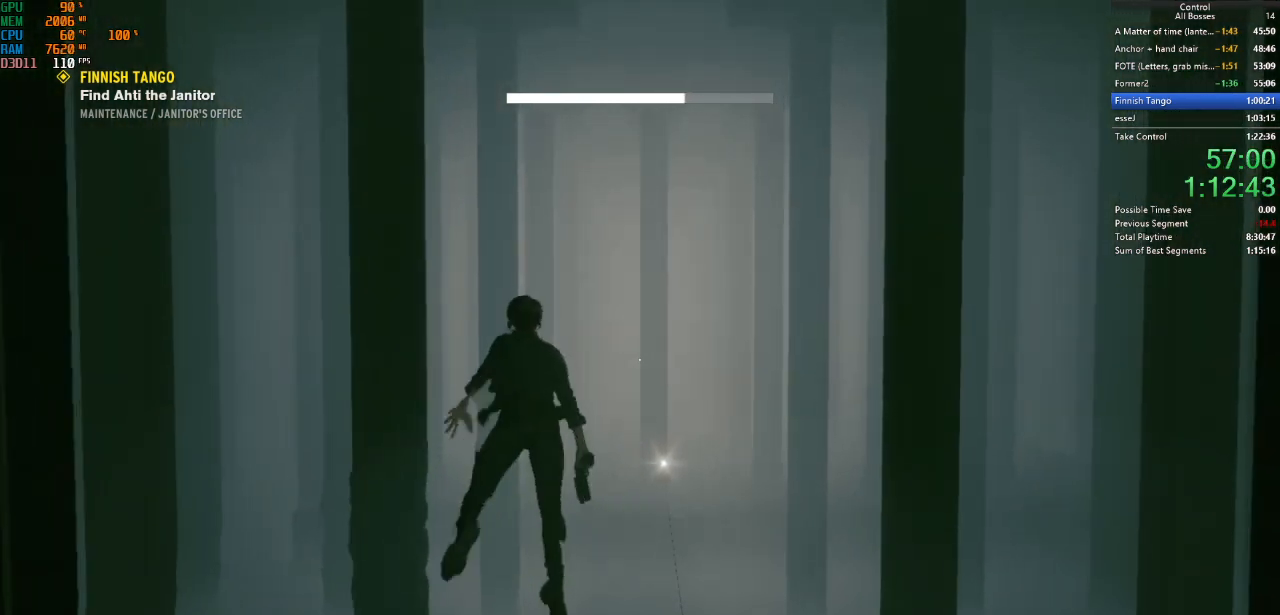
{"keys": ["w"], "mouse": [], "events": [[167, "ctrl", "down"], [300, "ctrl", "up"]]}
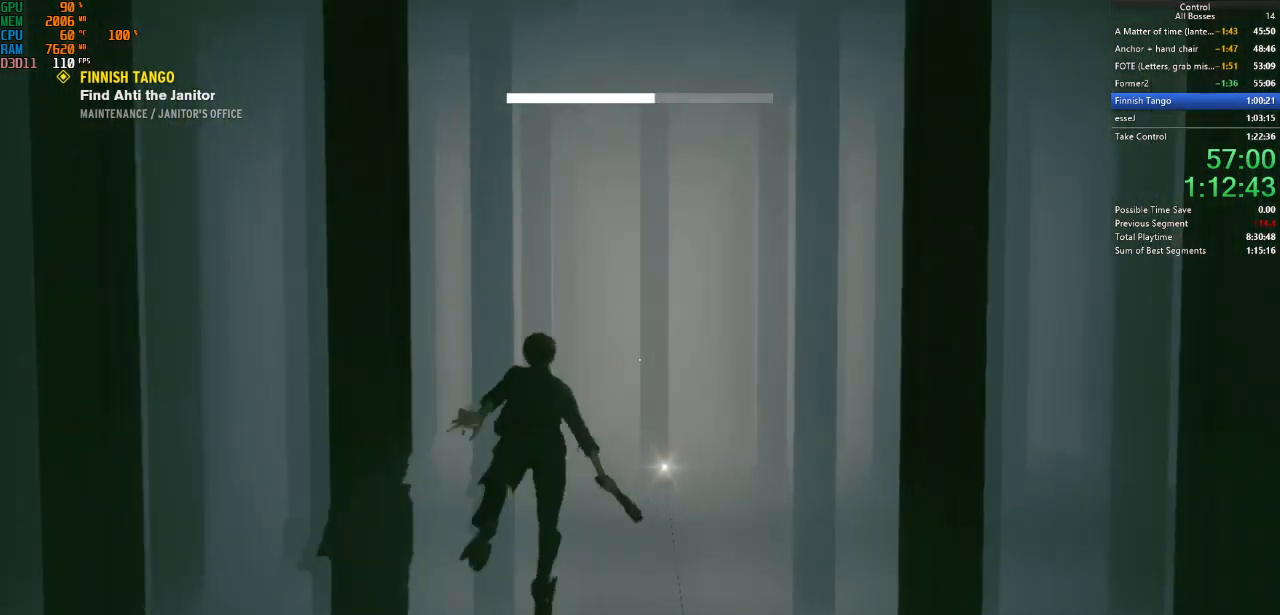
{"keys": ["ctrl", "w"], "mouse": [], "events": [[367, "ctrl", "down"]]}
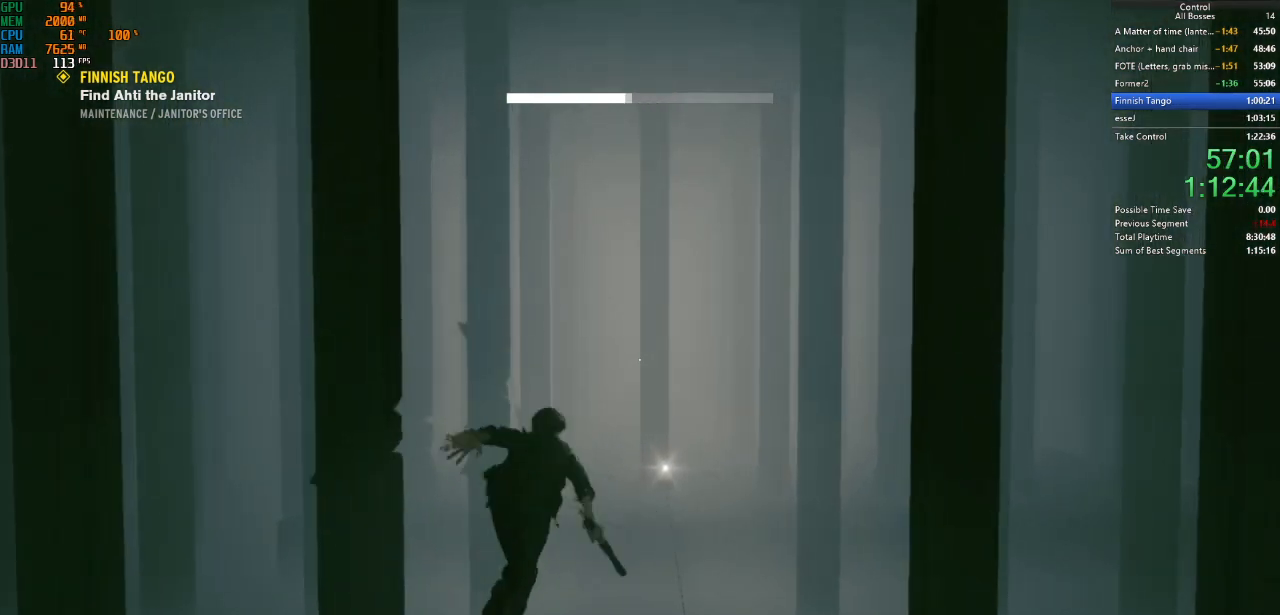
{"keys": ["w"], "mouse": [], "events": [[67, "ctrl", "up"]]}
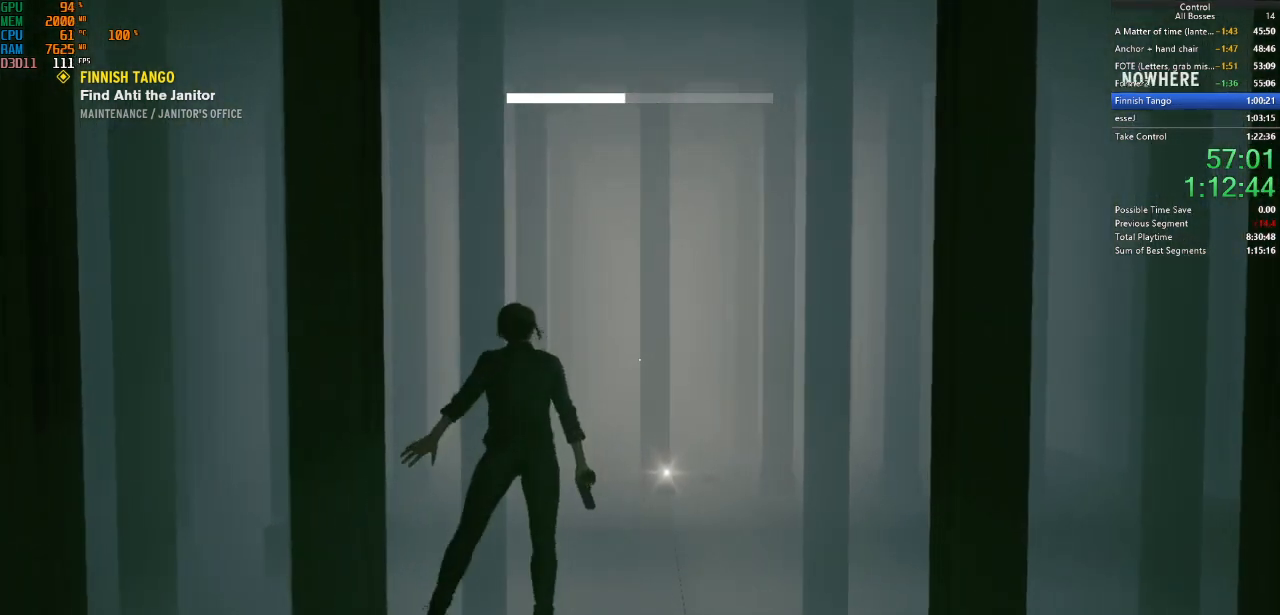
{"keys": ["w"], "mouse": [], "events": [[67, "ctrl", "down"], [267, "ctrl", "up"]]}
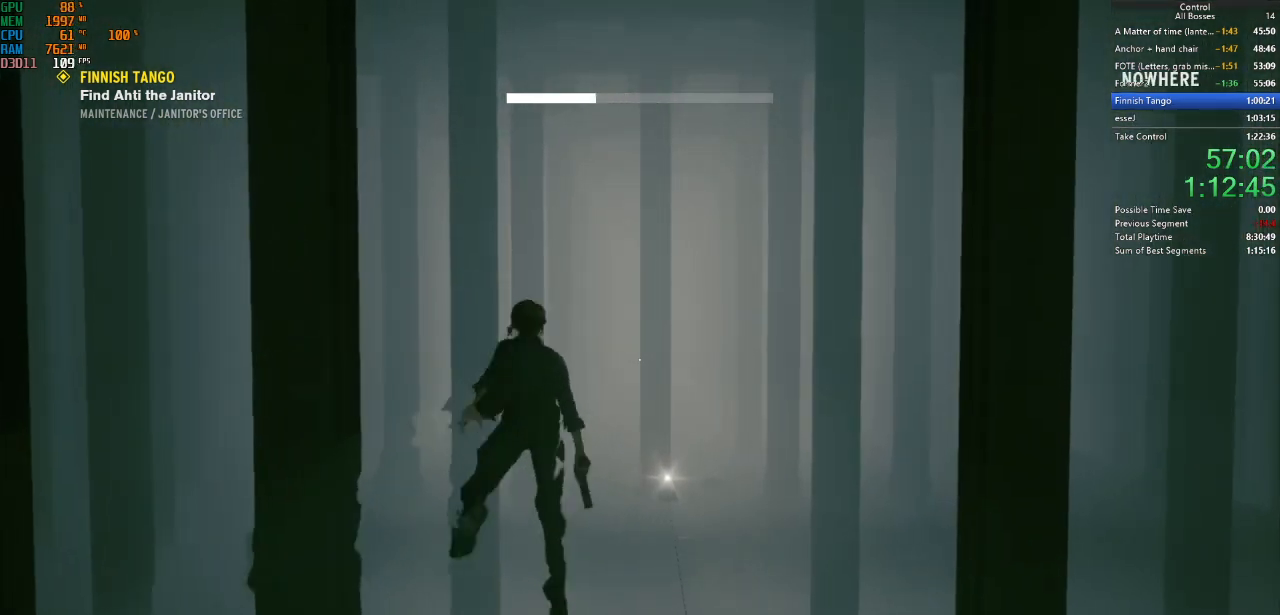
{"keys": ["w"], "mouse": [], "events": [[234, "ctrl", "down"], [434, "ctrl", "up"]]}
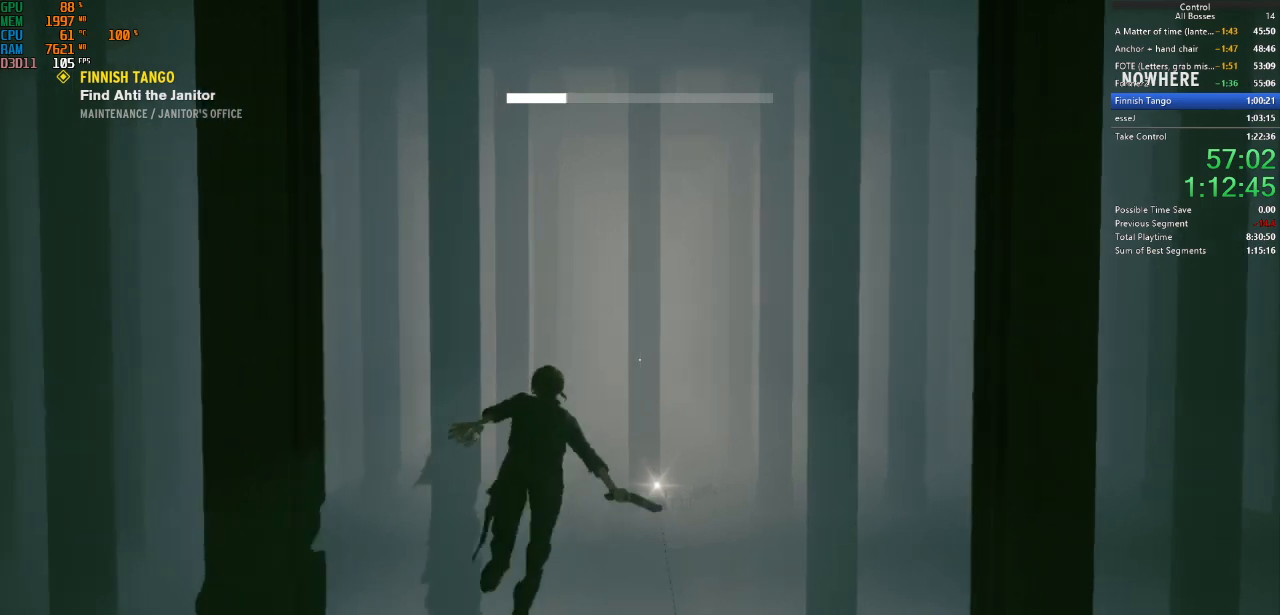
{"keys": ["ctrl", "w"], "mouse": [], "events": [[400, "ctrl", "down"]]}